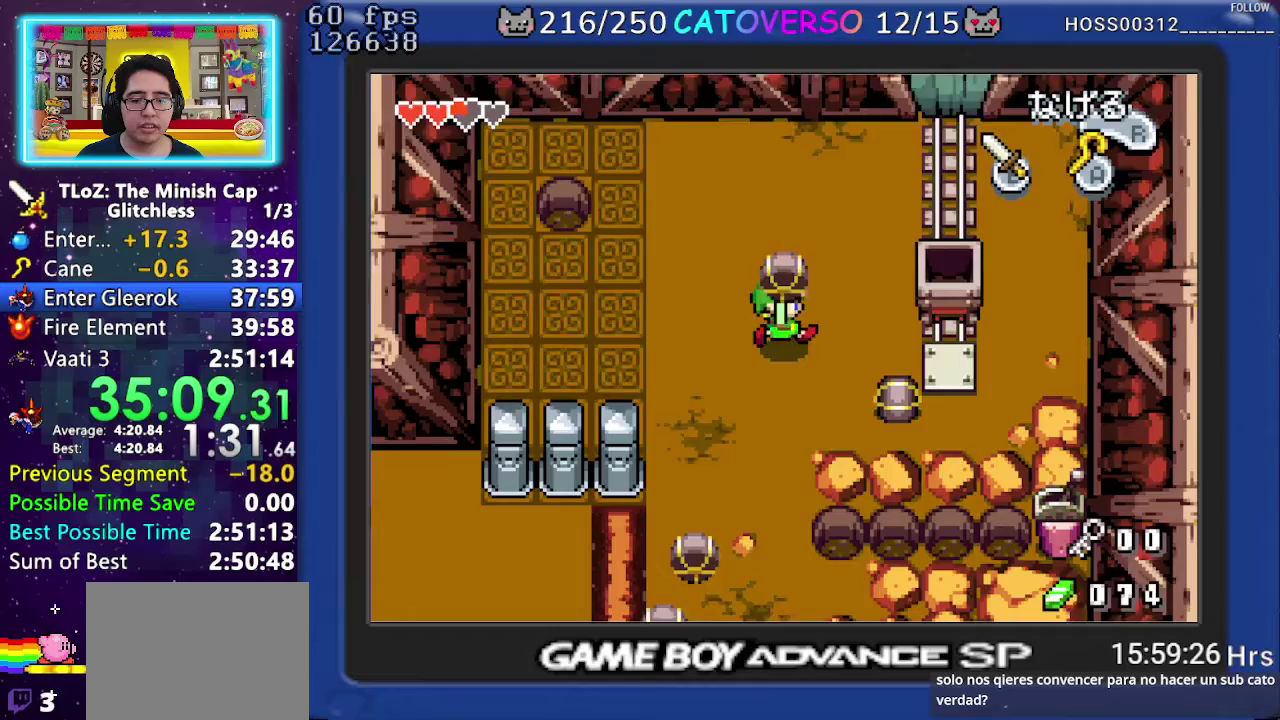
Gameplay with a controller (Nintendo layout); each line is a JSON object with the inputs held at the frame after it. "events" lists button and stick changes between this image and that frame as [ms after this image, input, new state], when the widget could be followed in between. Not read: HOME L3 R3.
{"buttons": ["DPAD_DOWN"], "events": [[33, "DPAD_RIGHT", "up"]]}
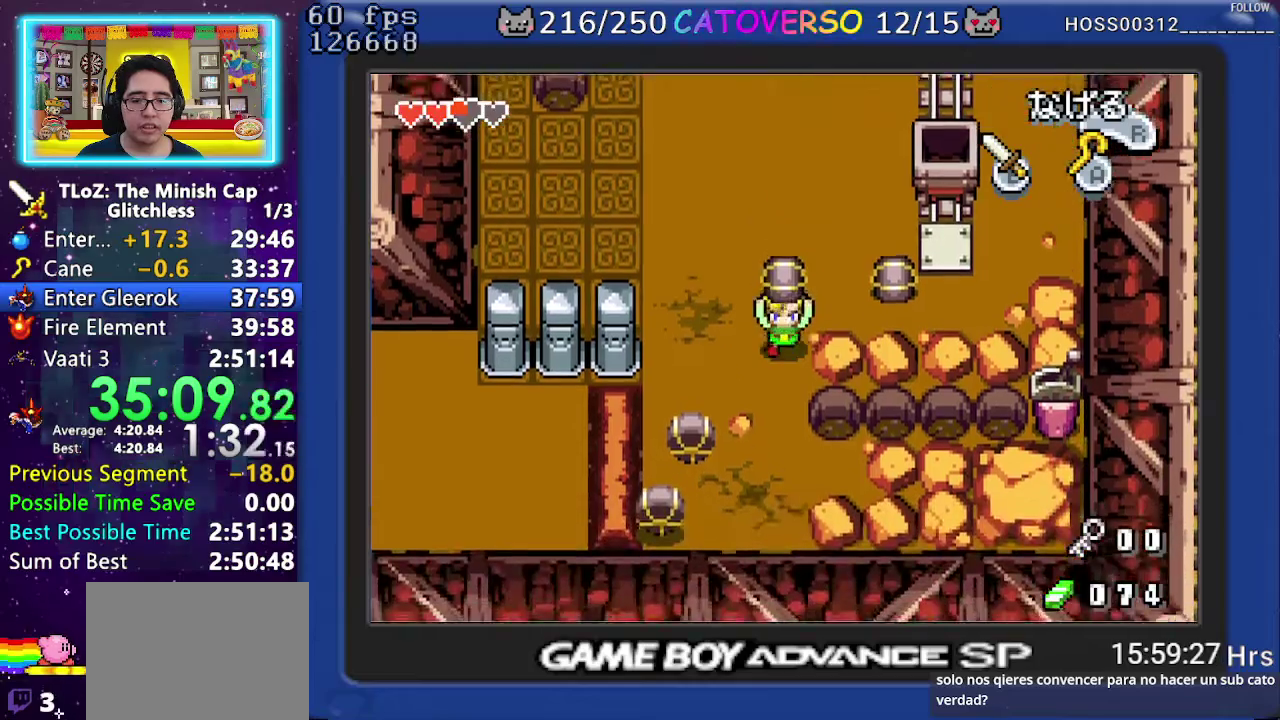
{"buttons": [], "events": [[233, "DPAD_RIGHT", "down"], [267, "DPAD_DOWN", "up"], [283, "R1", "down"], [350, "DPAD_RIGHT", "up"], [383, "R1", "up"]]}
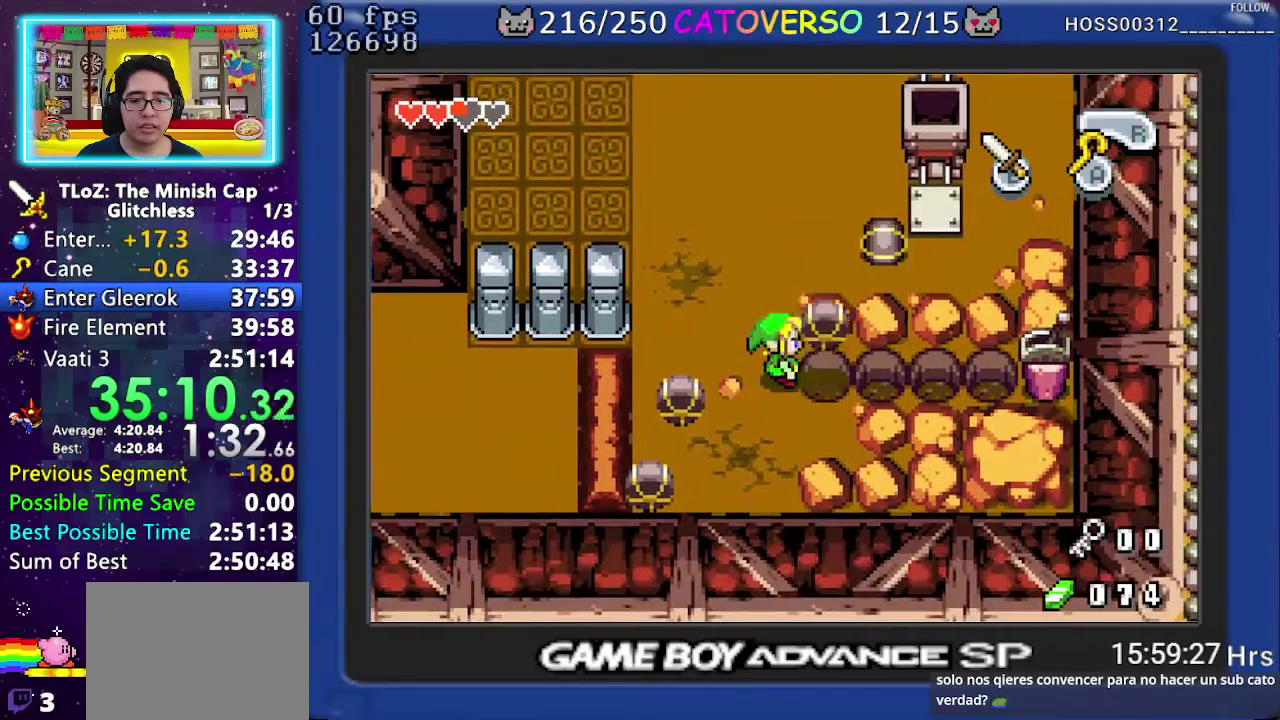
{"buttons": ["DPAD_UP", "DPAD_RIGHT"], "events": [[17, "DPAD_UP", "down"], [433, "DPAD_RIGHT", "down"]]}
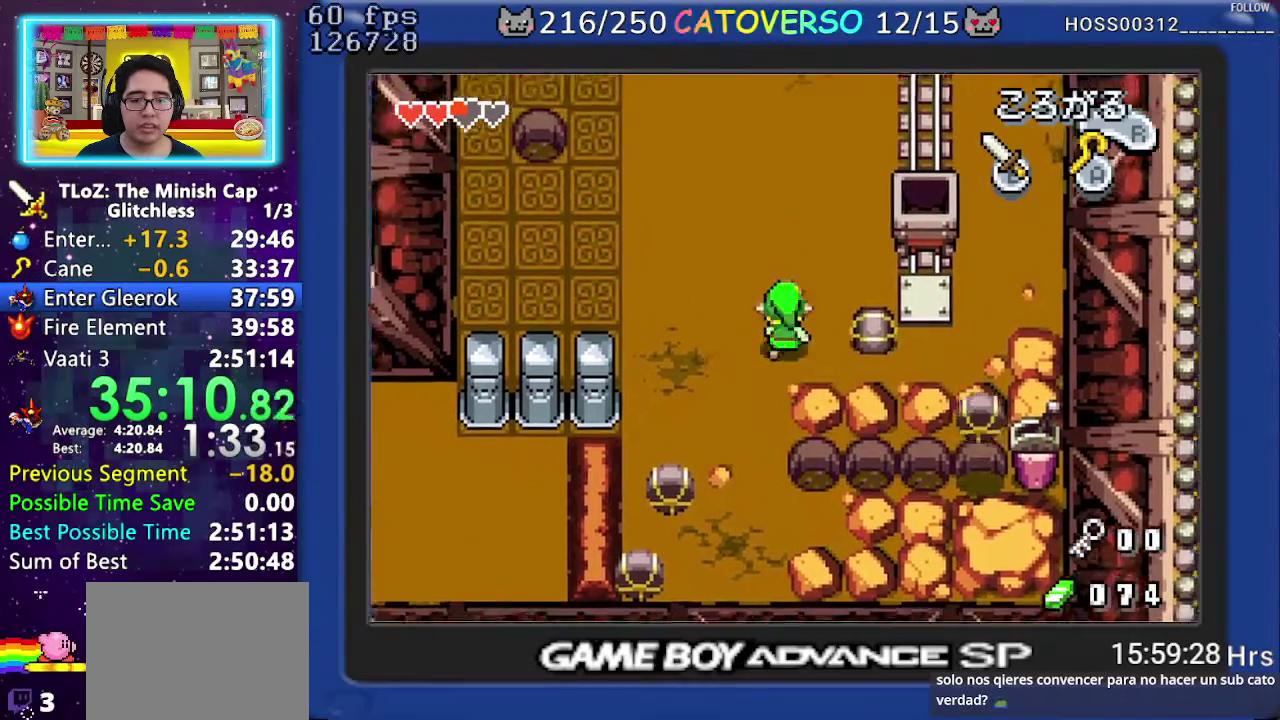
{"buttons": ["DPAD_DOWN", "DPAD_LEFT"], "events": [[33, "DPAD_UP", "up"], [250, "DPAD_RIGHT", "up"], [267, "R1", "down"], [383, "R1", "up"], [417, "DPAD_LEFT", "down"], [467, "DPAD_DOWN", "down"]]}
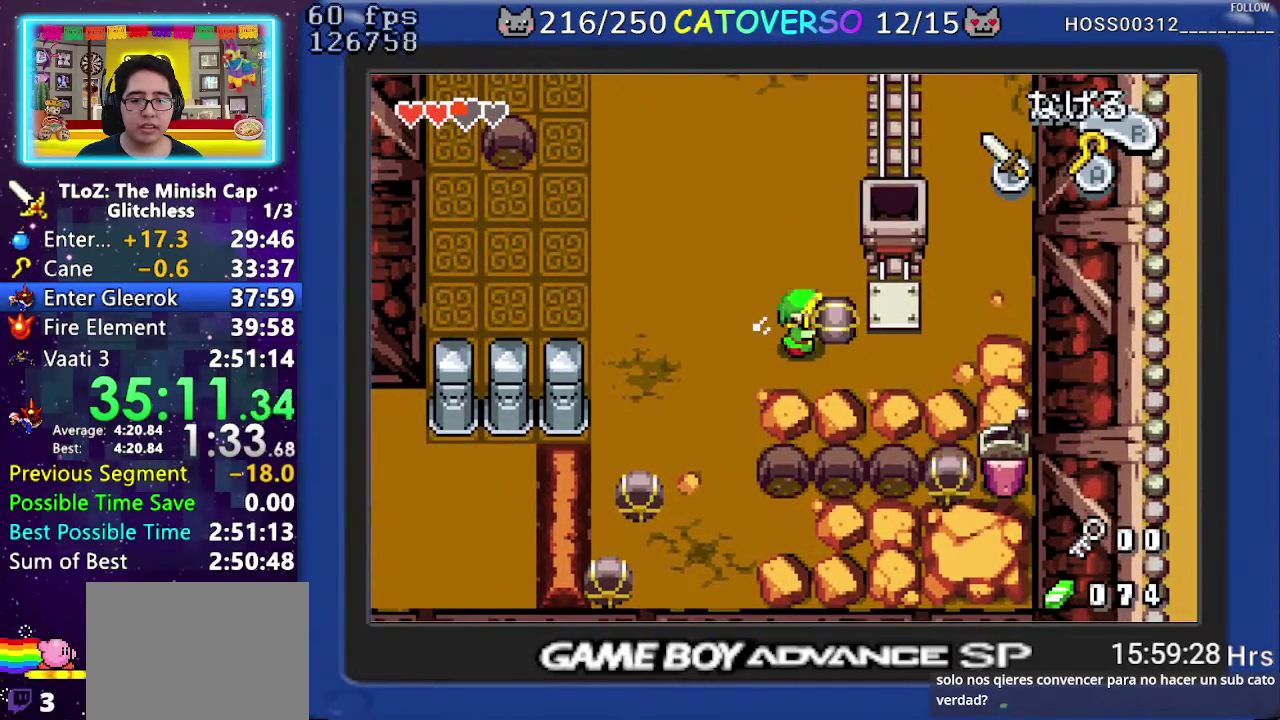
{"buttons": ["DPAD_DOWN", "DPAD_LEFT"], "events": [[233, "DPAD_DOWN", "up"], [317, "DPAD_DOWN", "down"]]}
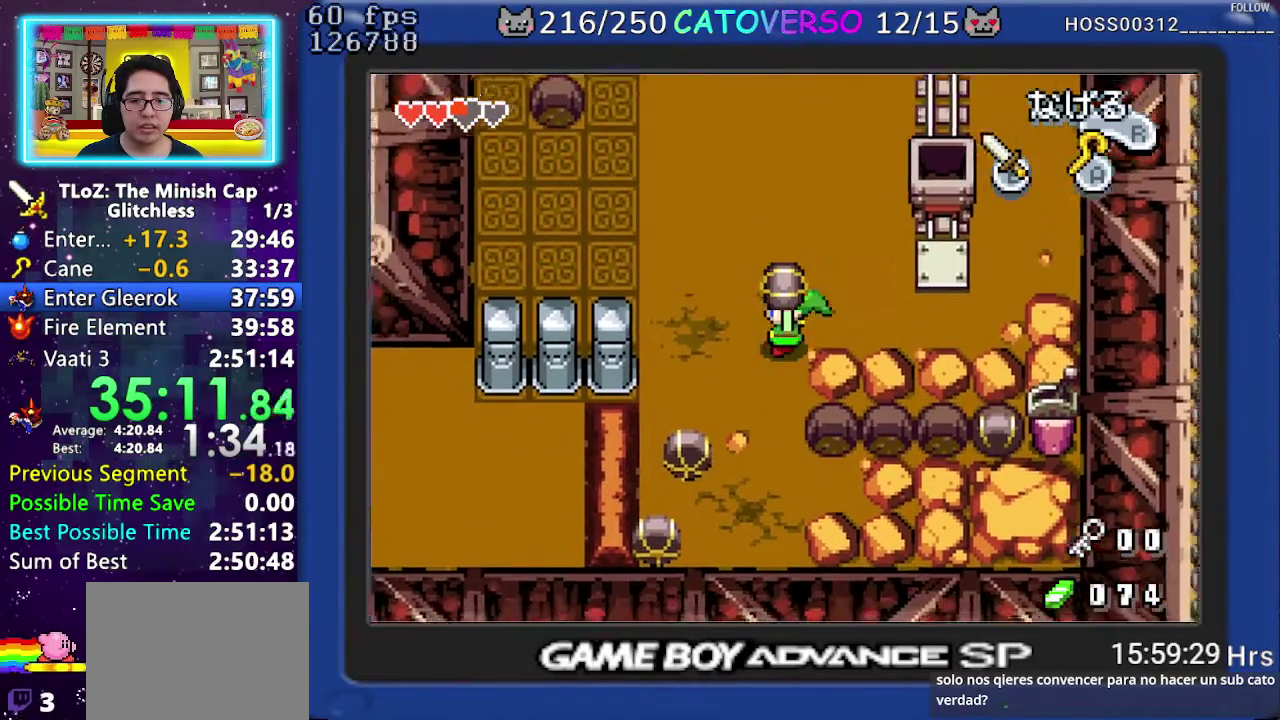
{"buttons": ["R1", "DPAD_RIGHT"], "events": [[317, "DPAD_LEFT", "up"], [333, "DPAD_RIGHT", "down"], [383, "DPAD_DOWN", "up"], [400, "R1", "down"]]}
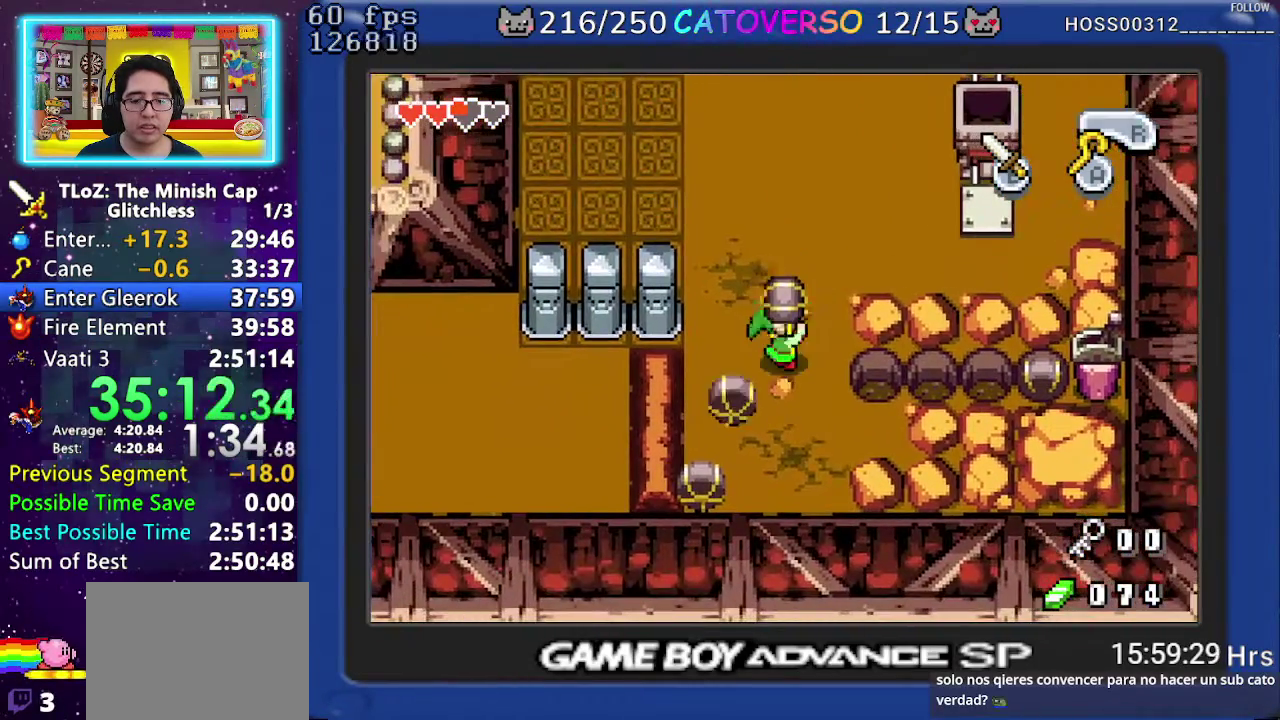
{"buttons": ["DPAD_LEFT"], "events": [[33, "DPAD_RIGHT", "up"], [33, "R1", "up"], [250, "DPAD_DOWN", "down"], [450, "DPAD_LEFT", "down"], [500, "DPAD_DOWN", "up"]]}
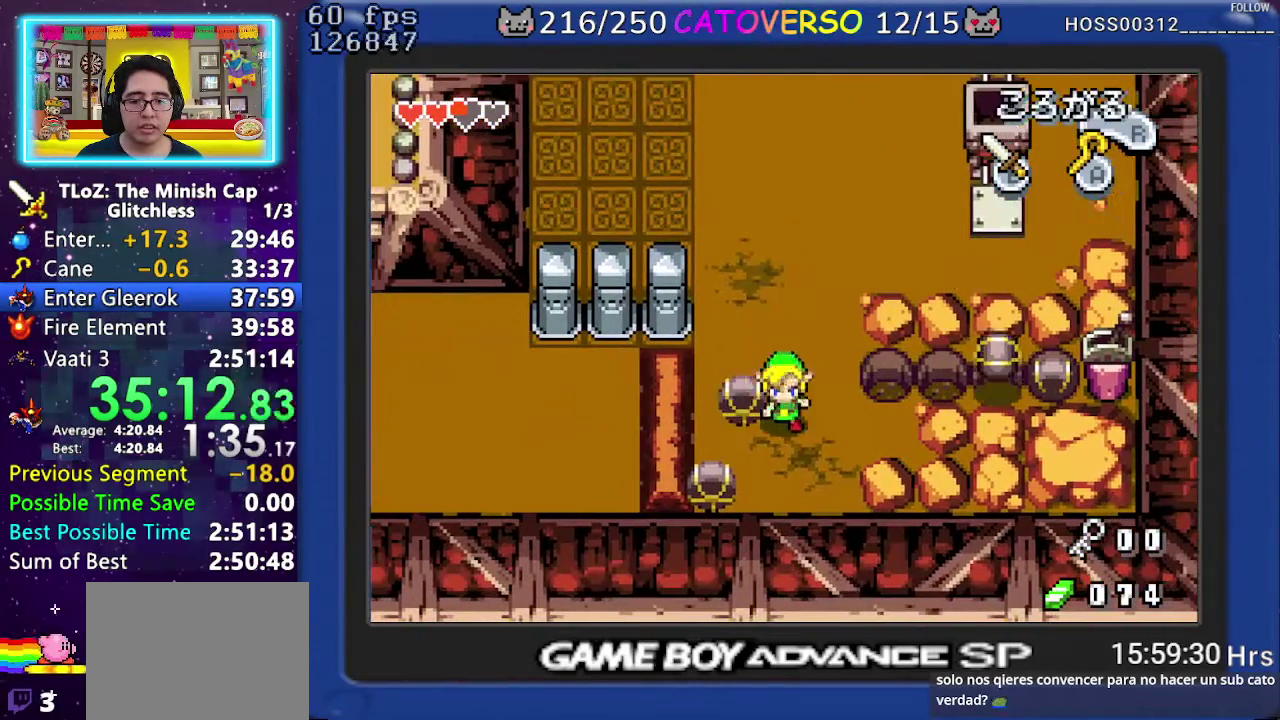
{"buttons": ["DPAD_UP", "DPAD_LEFT"], "events": [[67, "DPAD_LEFT", "up"], [117, "R1", "down"], [183, "R1", "up"], [283, "DPAD_UP", "down"], [350, "DPAD_LEFT", "down"]]}
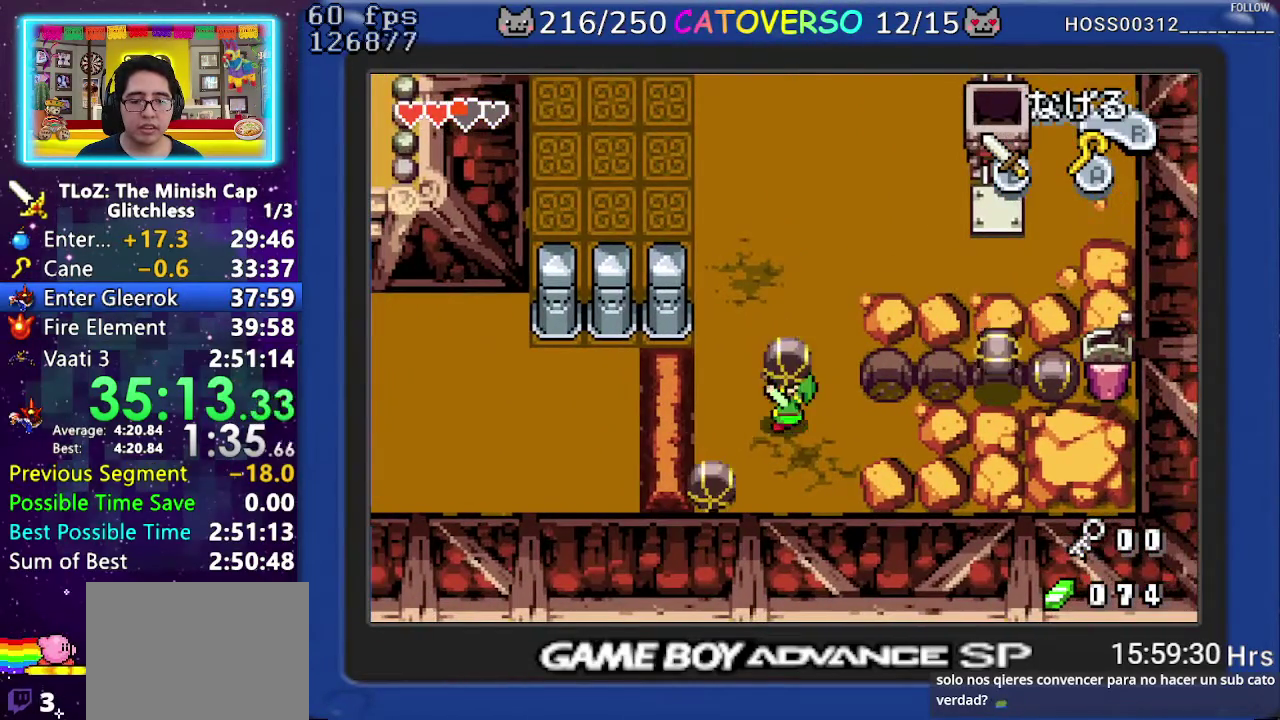
{"buttons": [], "events": [[183, "DPAD_UP", "up"], [250, "DPAD_LEFT", "up"], [267, "DPAD_RIGHT", "down"], [283, "R1", "down"], [350, "DPAD_RIGHT", "up"], [400, "R1", "up"]]}
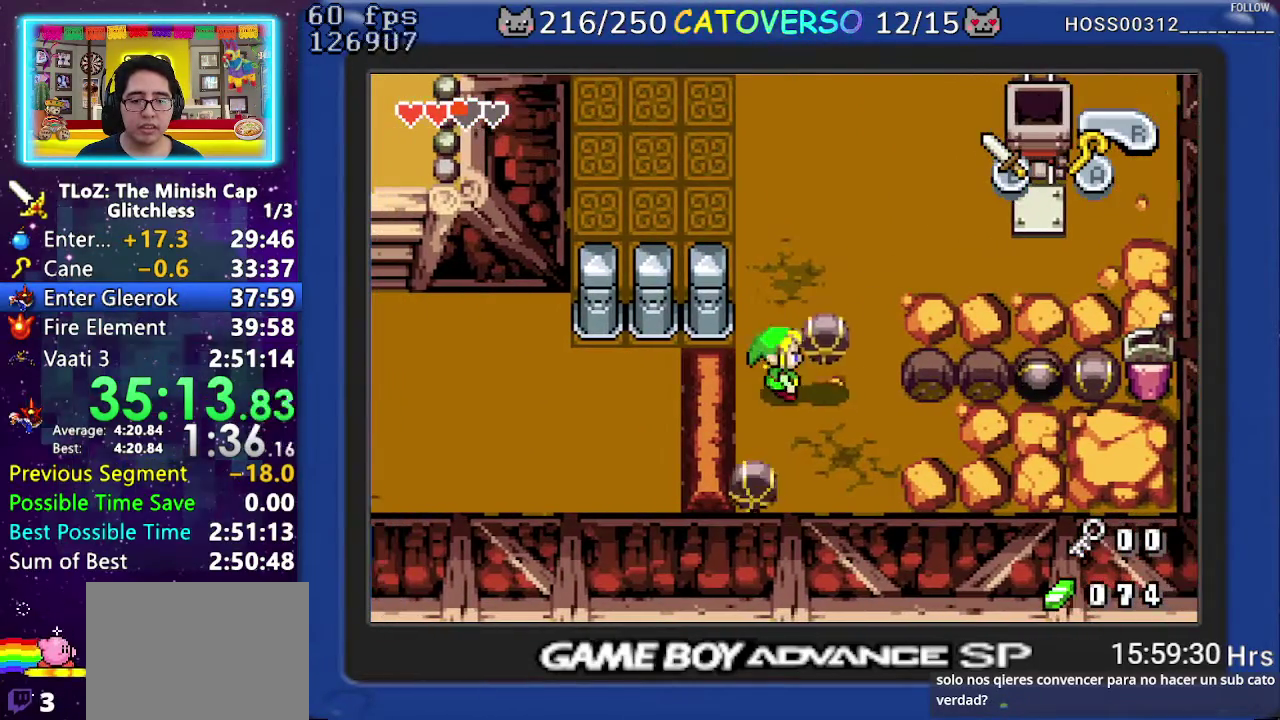
{"buttons": ["DPAD_DOWN"], "events": [[100, "DPAD_LEFT", "down"], [250, "DPAD_DOWN", "down"], [333, "DPAD_LEFT", "up"]]}
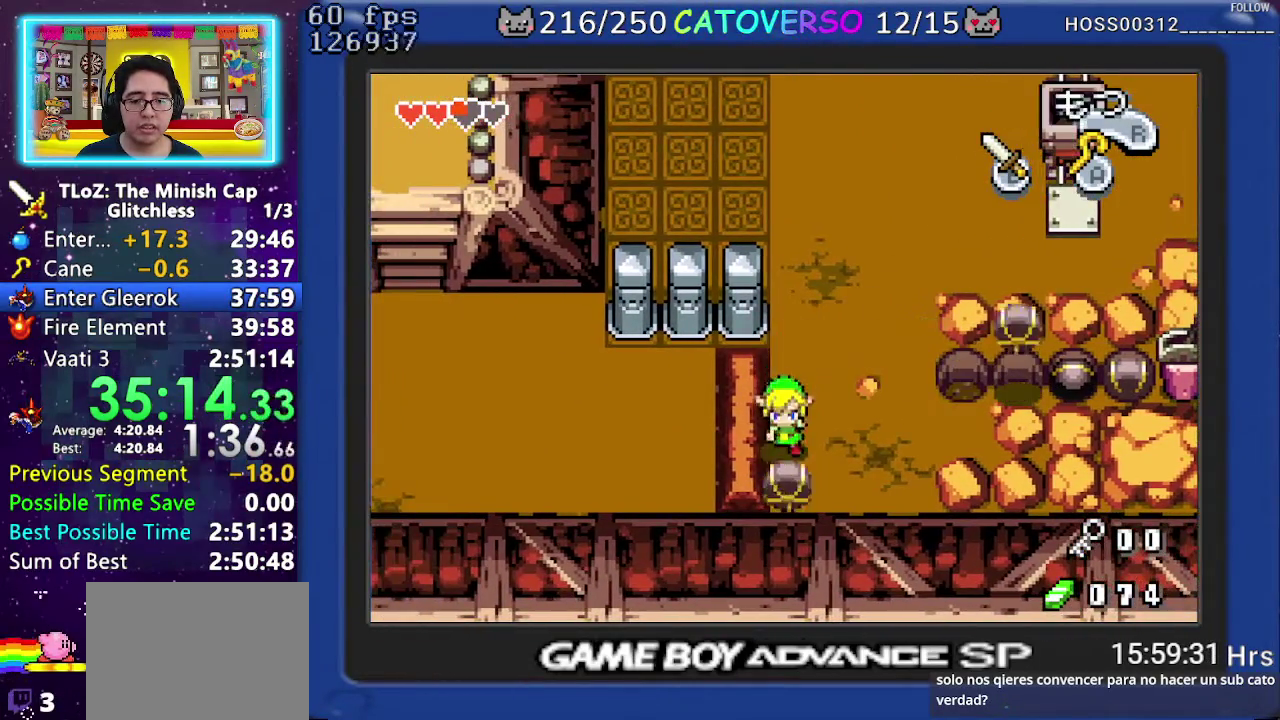
{"buttons": ["DPAD_UP"], "events": [[50, "R1", "down"], [83, "DPAD_DOWN", "up"], [167, "R1", "up"], [183, "DPAD_UP", "down"]]}
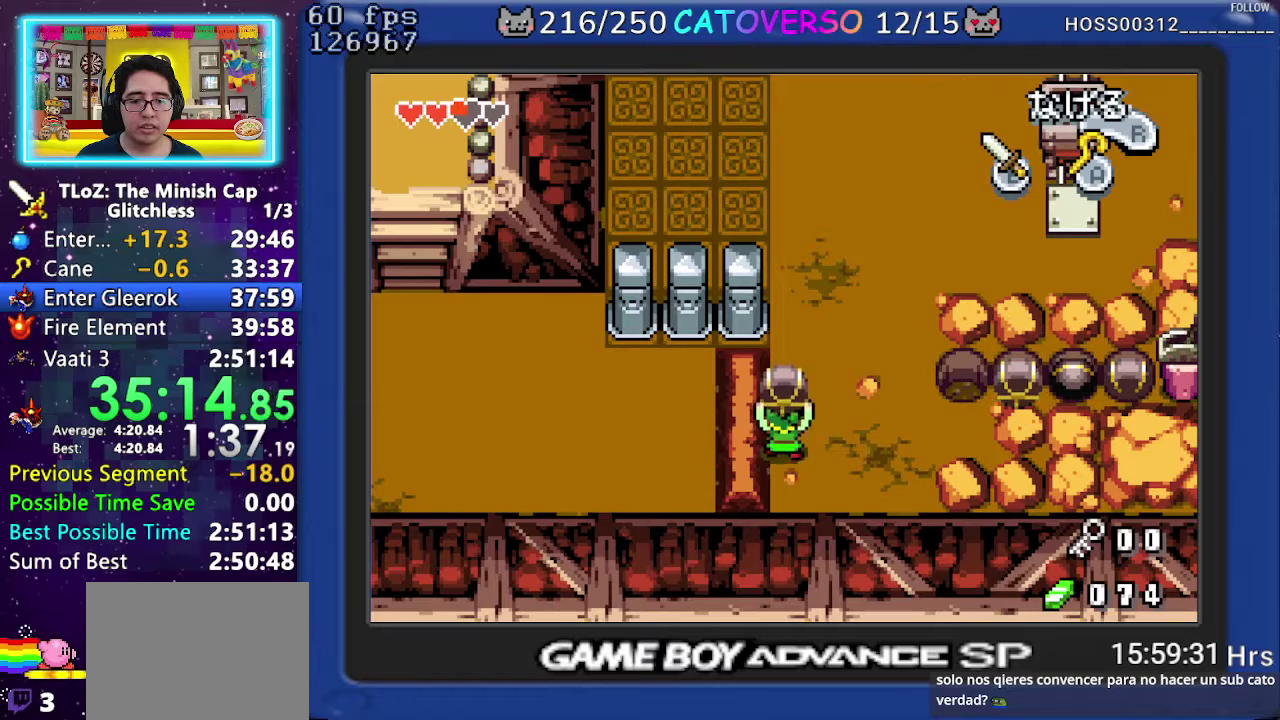
{"buttons": ["DPAD_RIGHT"], "events": [[250, "DPAD_RIGHT", "down"], [300, "DPAD_UP", "up"], [317, "R1", "down"], [367, "DPAD_RIGHT", "up"], [400, "R1", "up"], [467, "DPAD_RIGHT", "down"]]}
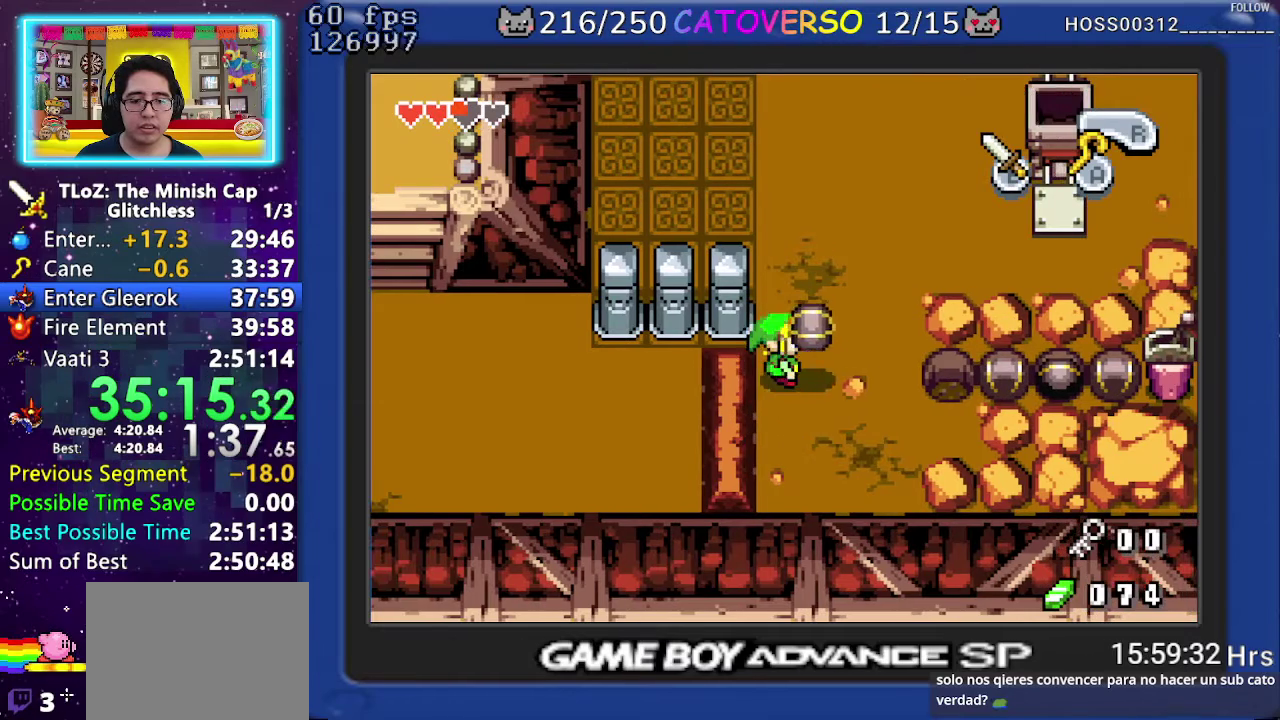
{"buttons": ["DPAD_RIGHT"], "events": [[133, "R1", "down"], [233, "R1", "up"], [367, "R1", "down"], [500, "R1", "up"]]}
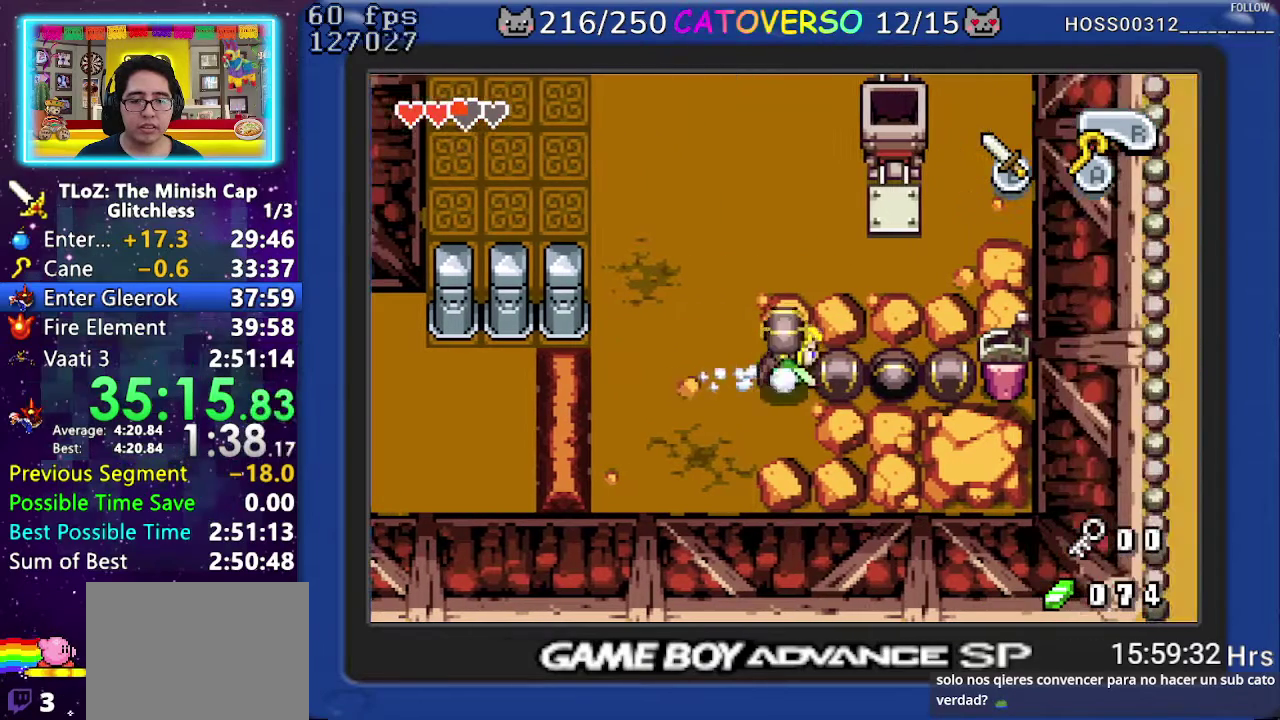
{"buttons": ["DPAD_RIGHT"], "events": [[117, "R1", "down"], [267, "R1", "up"]]}
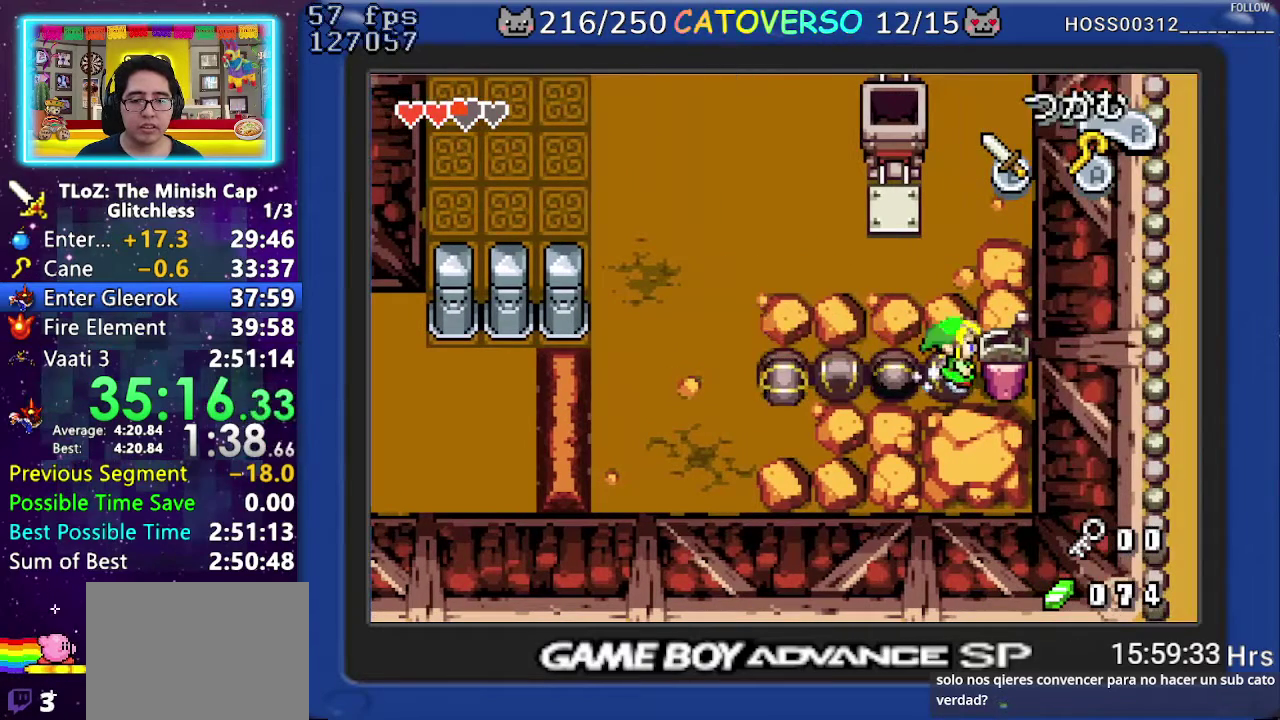
{"buttons": ["R1", "DPAD_LEFT"], "events": [[50, "DPAD_RIGHT", "up"], [100, "R1", "down"], [250, "DPAD_LEFT", "down"]]}
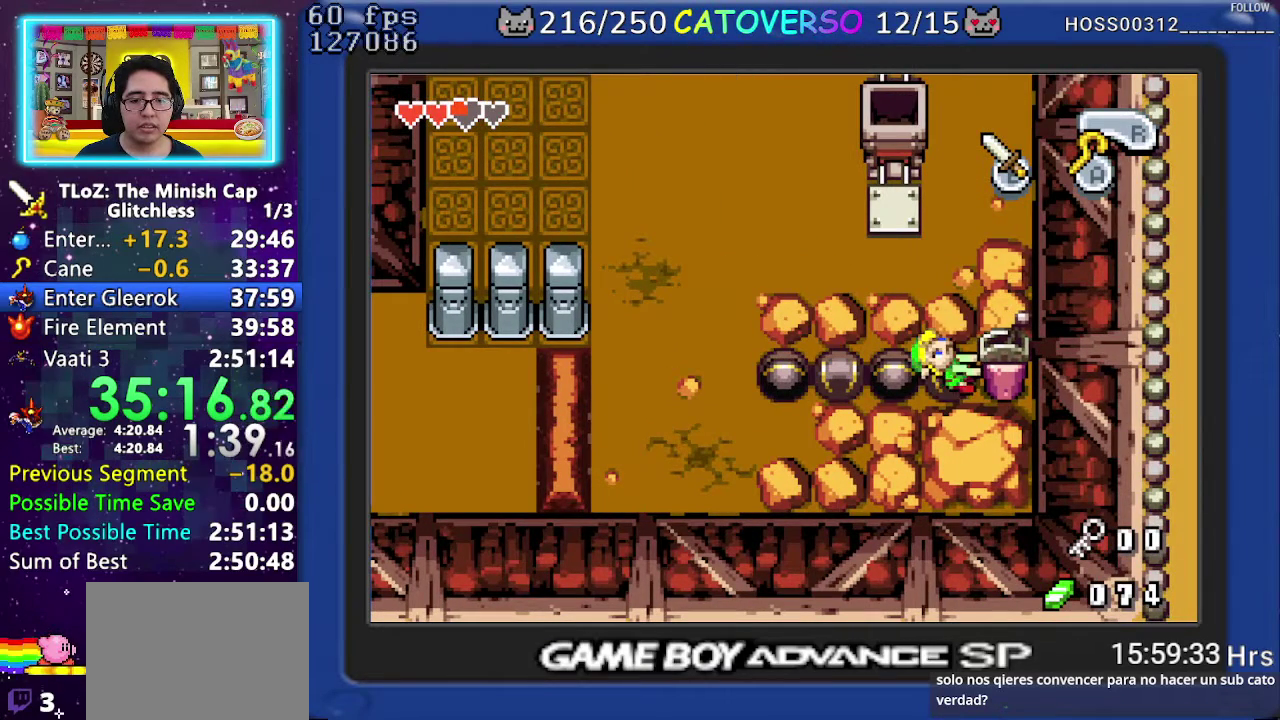
{"buttons": ["R1"], "events": [[50, "DPAD_LEFT", "up"]]}
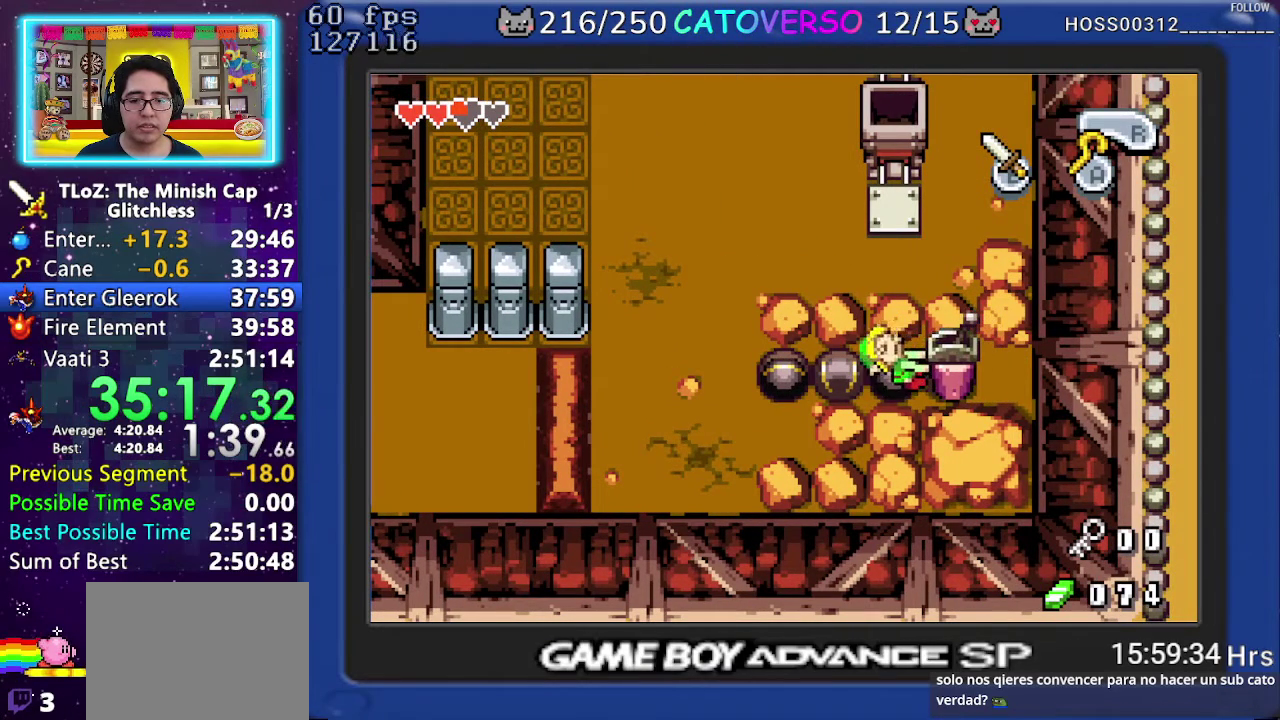
{"buttons": ["R1"], "events": [[100, "DPAD_LEFT", "down"], [433, "DPAD_LEFT", "up"]]}
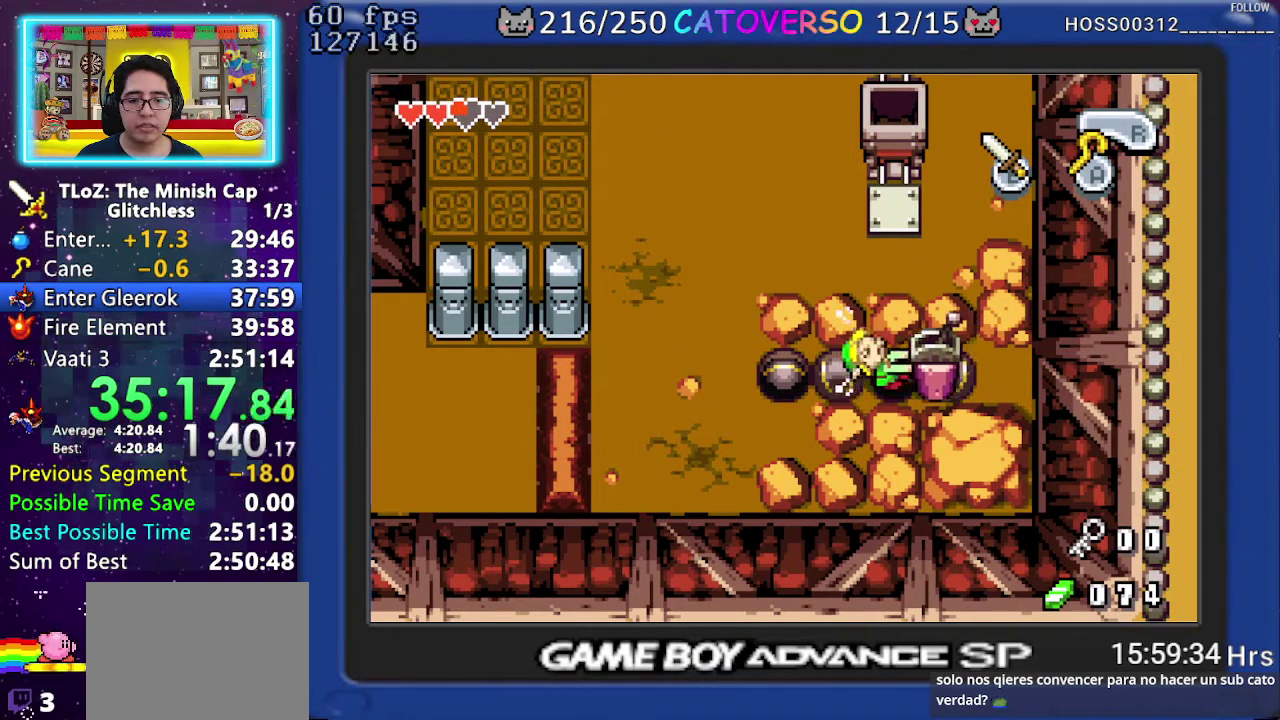
{"buttons": ["R1", "DPAD_LEFT"], "events": [[383, "DPAD_LEFT", "down"]]}
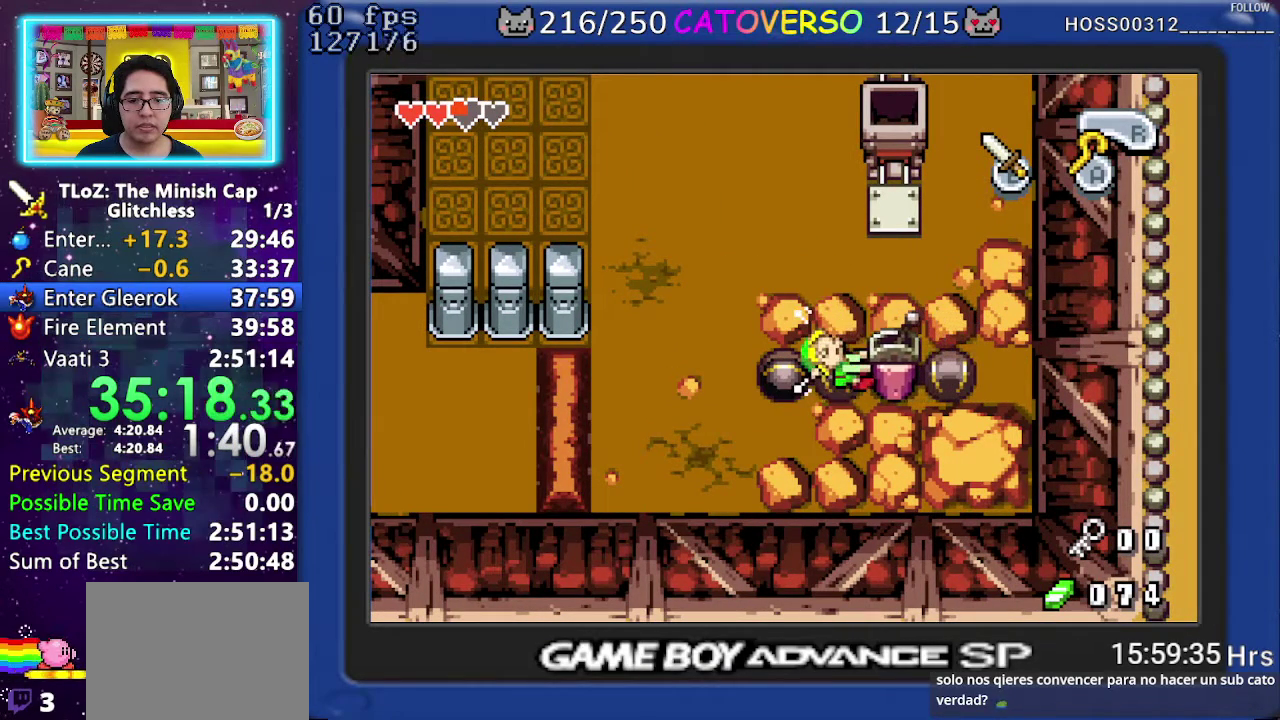
{"buttons": ["R1", "DPAD_LEFT"], "events": []}
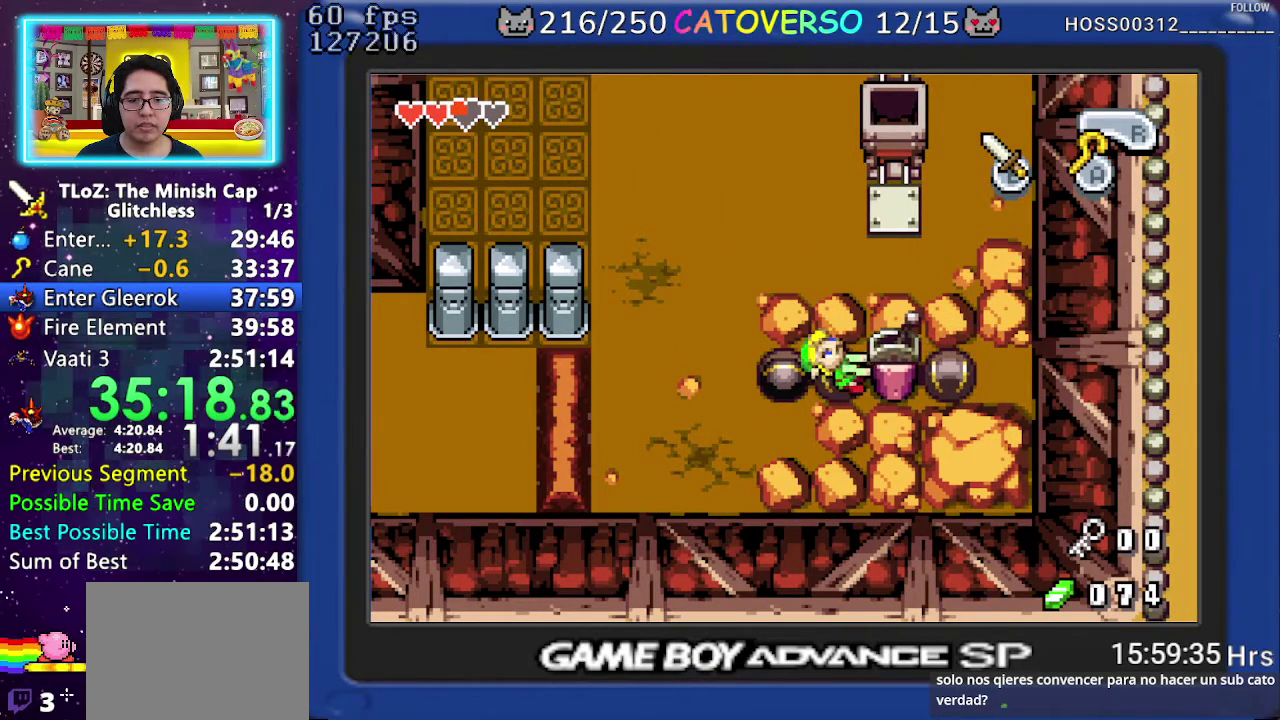
{"buttons": ["R1"], "events": [[117, "DPAD_LEFT", "up"]]}
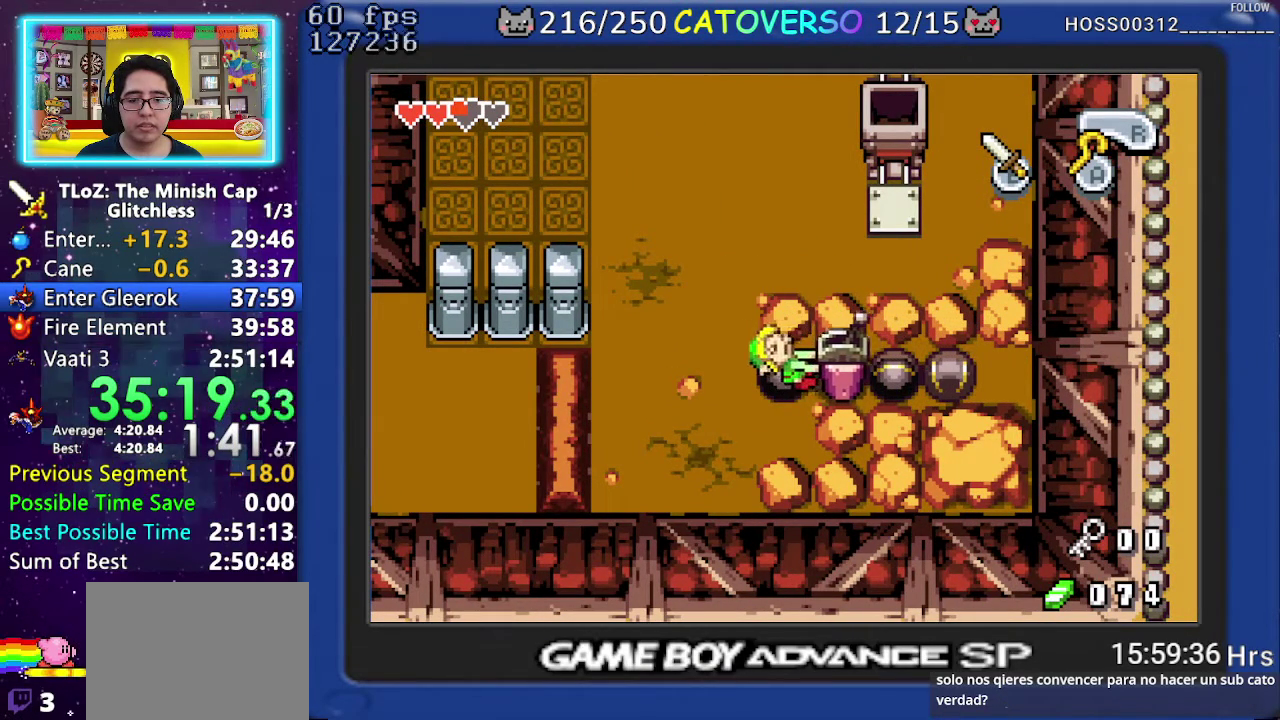
{"buttons": ["R1"], "events": [[133, "DPAD_LEFT", "down"], [500, "DPAD_LEFT", "up"]]}
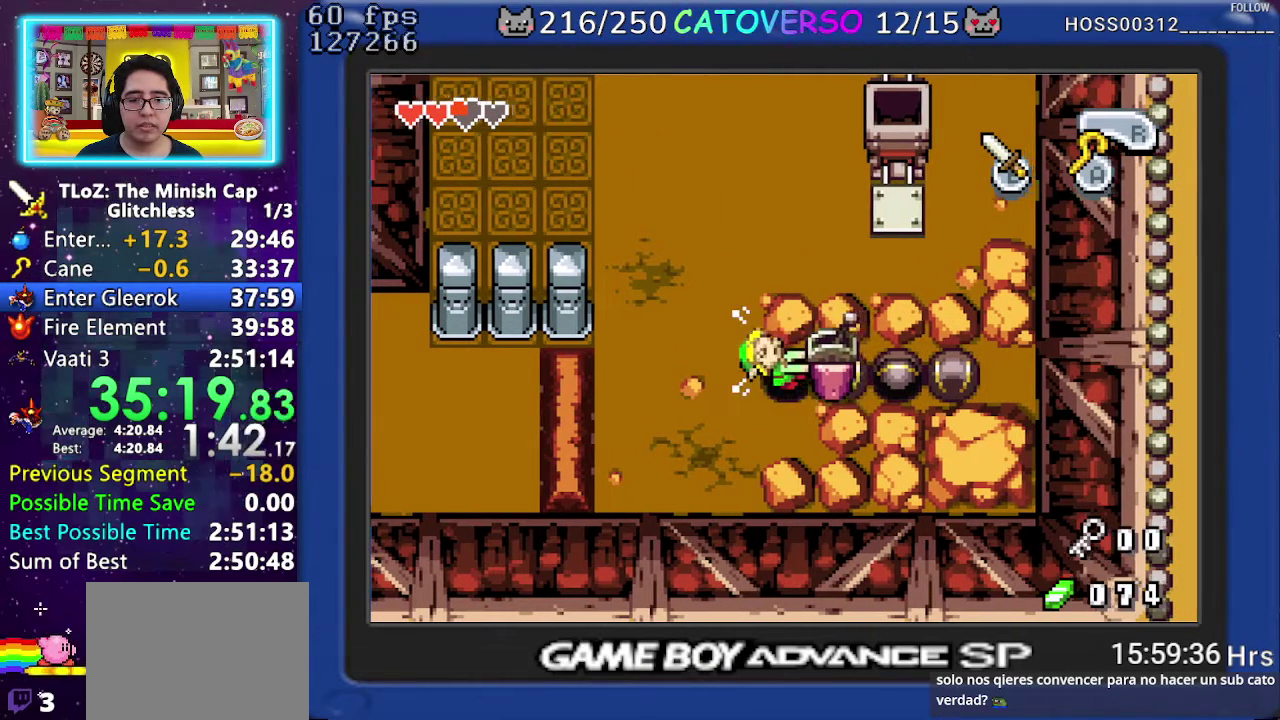
{"buttons": ["R1"], "events": []}
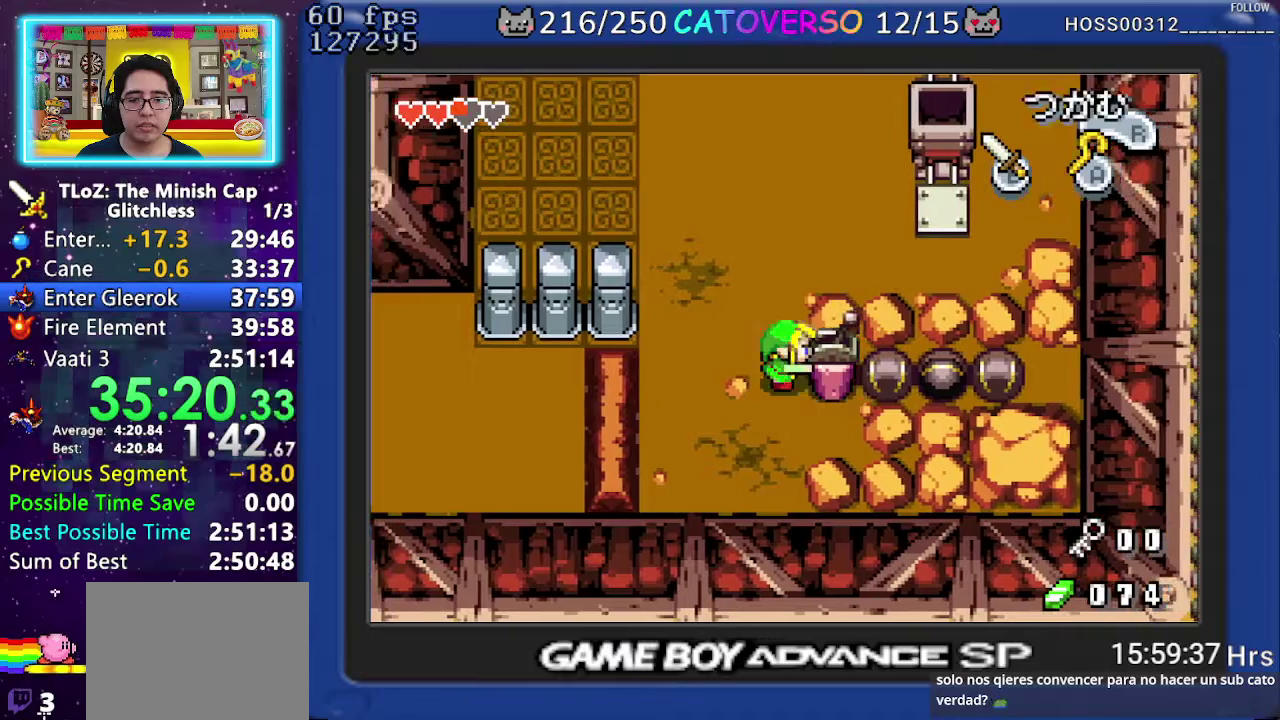
{"buttons": ["R1"], "events": [[17, "DPAD_LEFT", "down"], [317, "DPAD_LEFT", "up"]]}
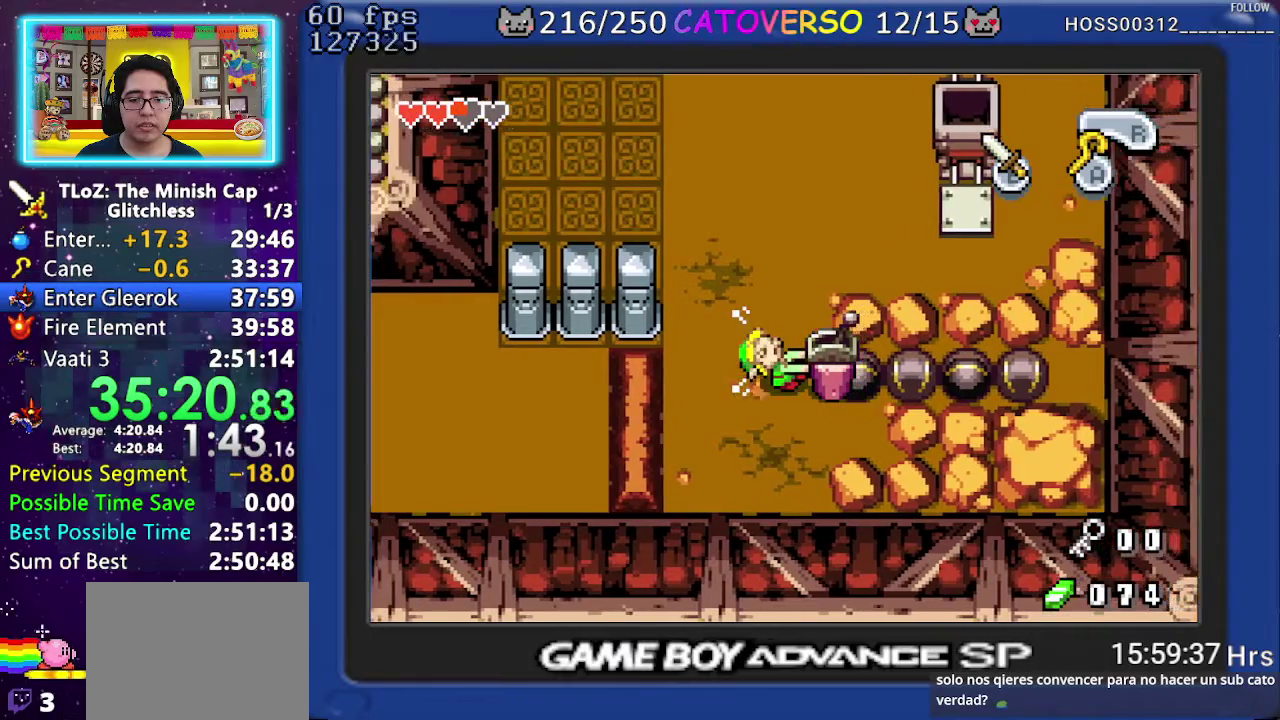
{"buttons": ["DPAD_DOWN", "DPAD_RIGHT"], "events": [[233, "R1", "up"], [250, "DPAD_DOWN", "down"], [400, "DPAD_RIGHT", "down"]]}
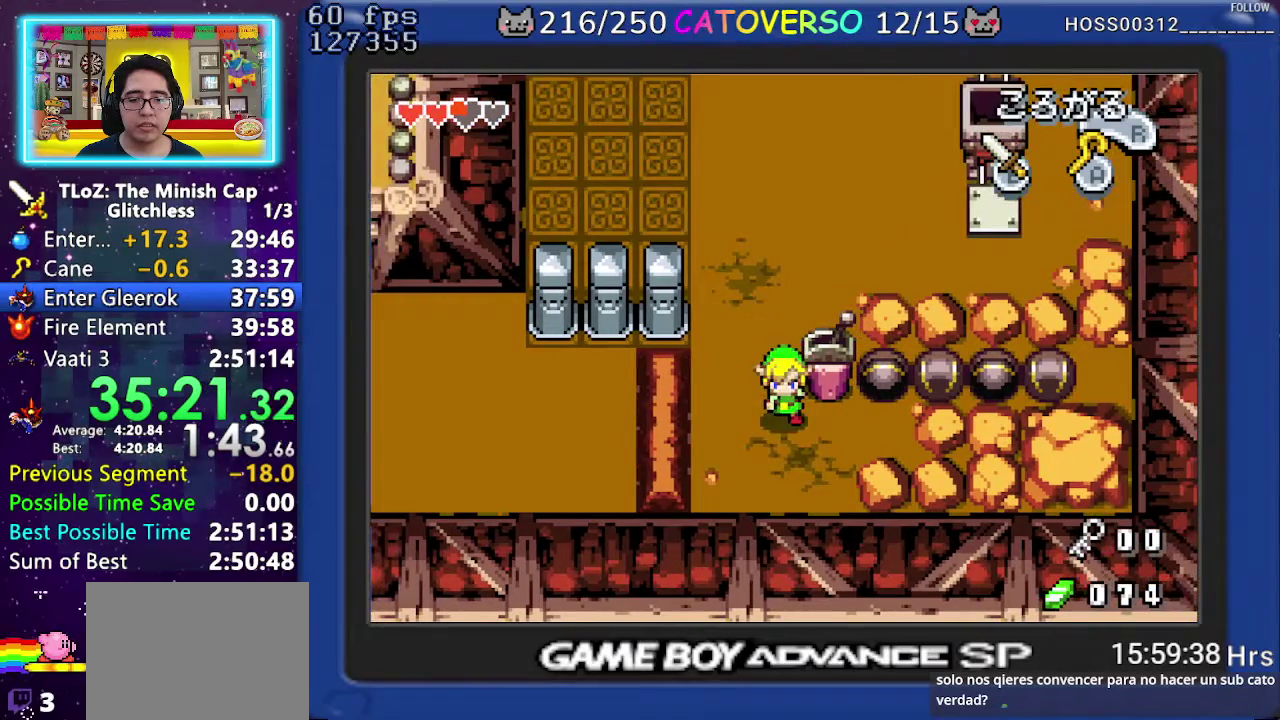
{"buttons": ["R1", "DPAD_UP"], "events": [[117, "DPAD_DOWN", "up"], [200, "DPAD_UP", "down"], [233, "DPAD_RIGHT", "up"], [283, "R1", "down"]]}
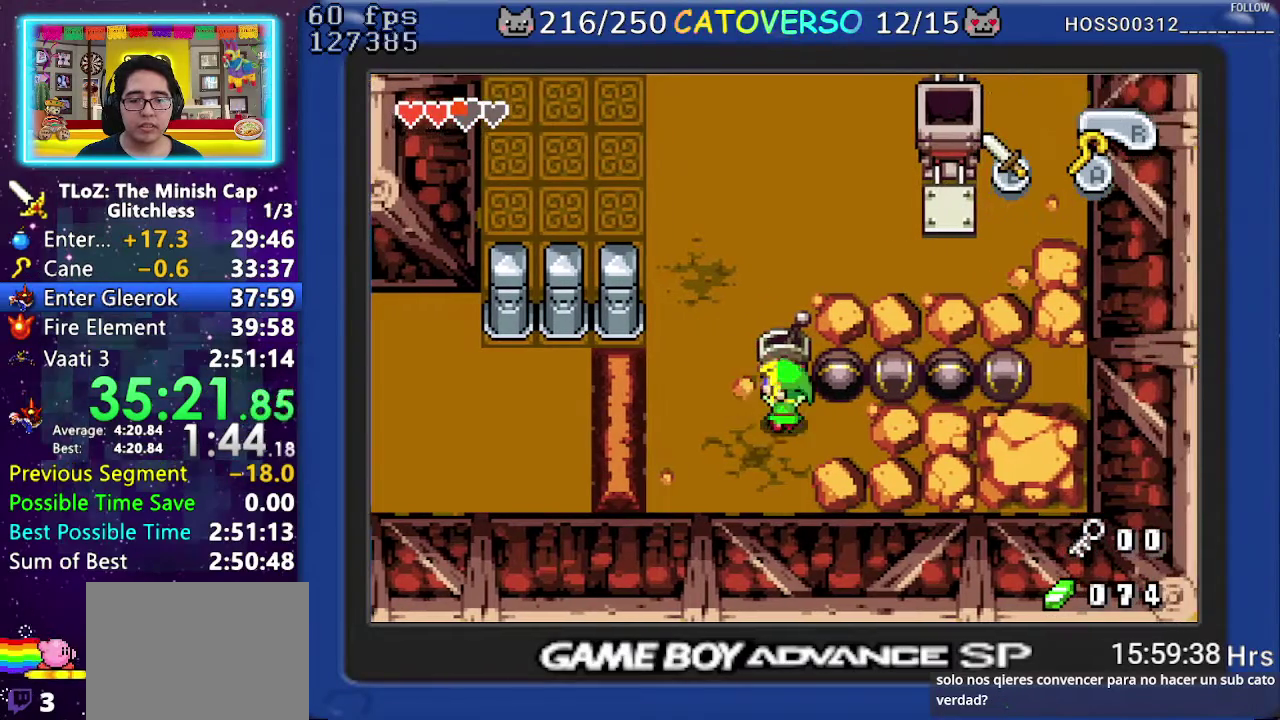
{"buttons": ["R1", "DPAD_UP"], "events": []}
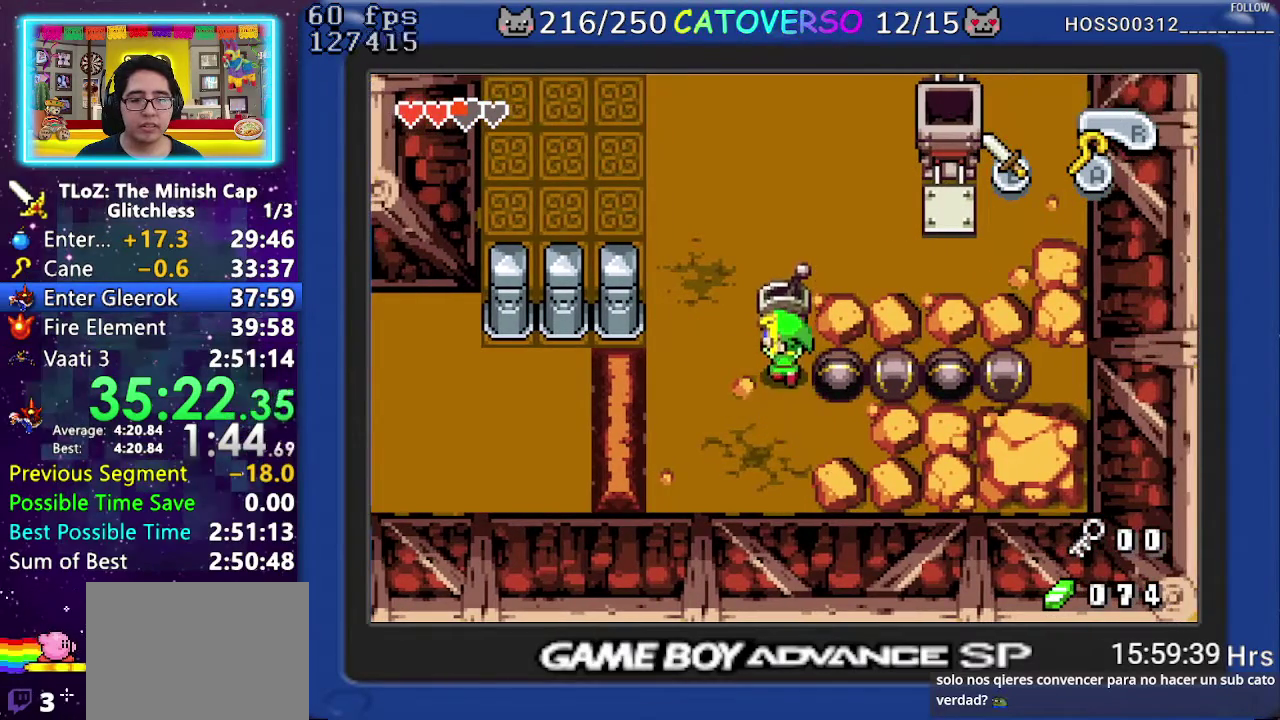
{"buttons": ["R1", "DPAD_UP"], "events": []}
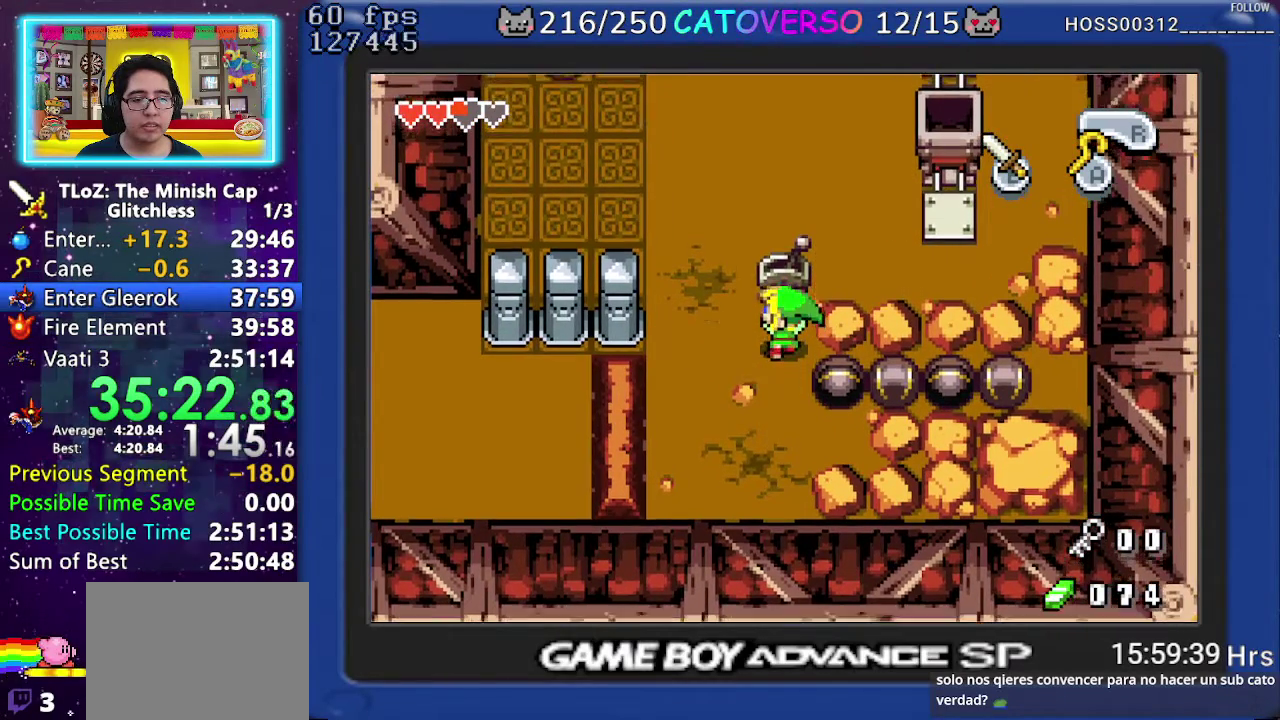
{"buttons": ["R1", "DPAD_UP"], "events": []}
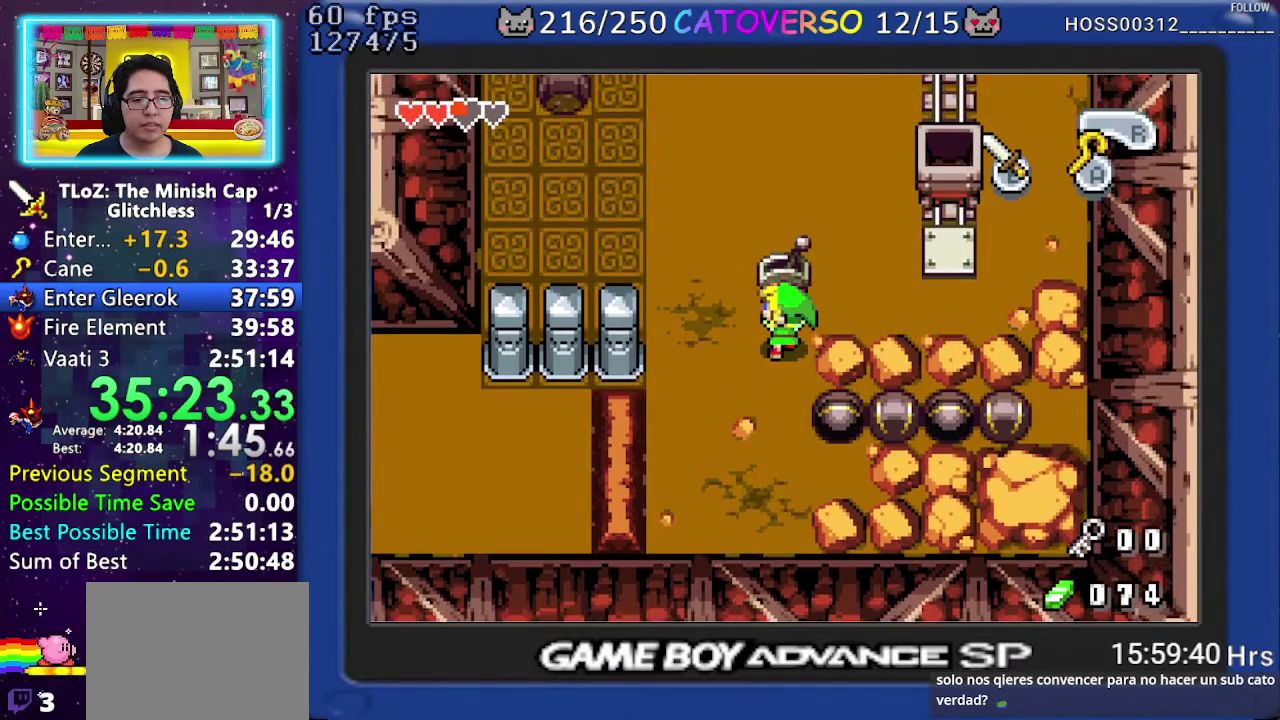
{"buttons": ["R1", "DPAD_UP"], "events": []}
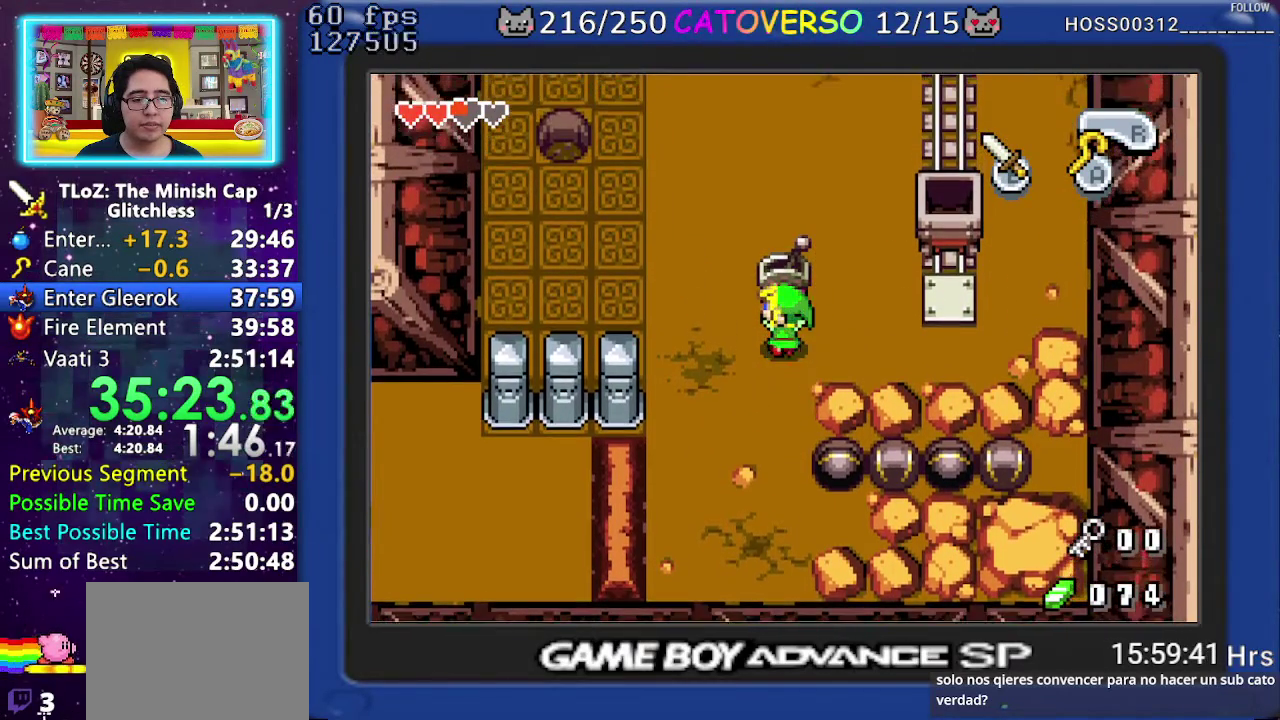
{"buttons": ["R1", "DPAD_UP"], "events": []}
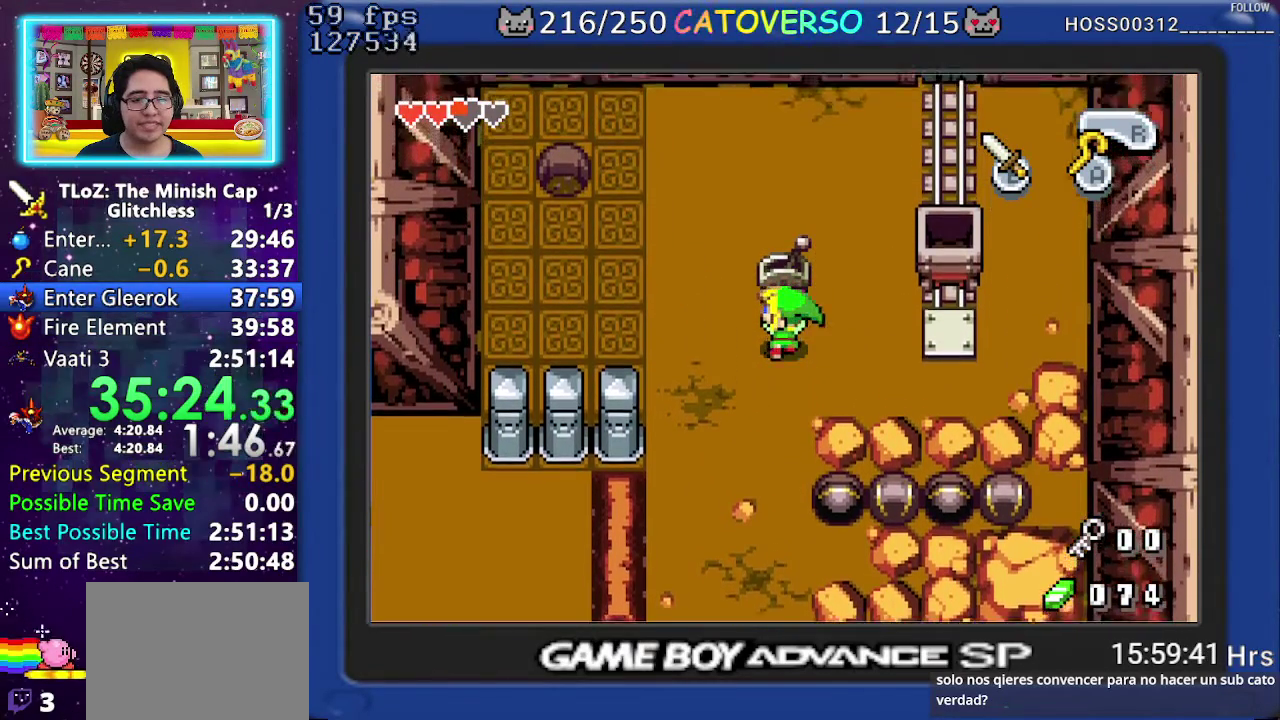
{"buttons": ["R1", "DPAD_UP"], "events": []}